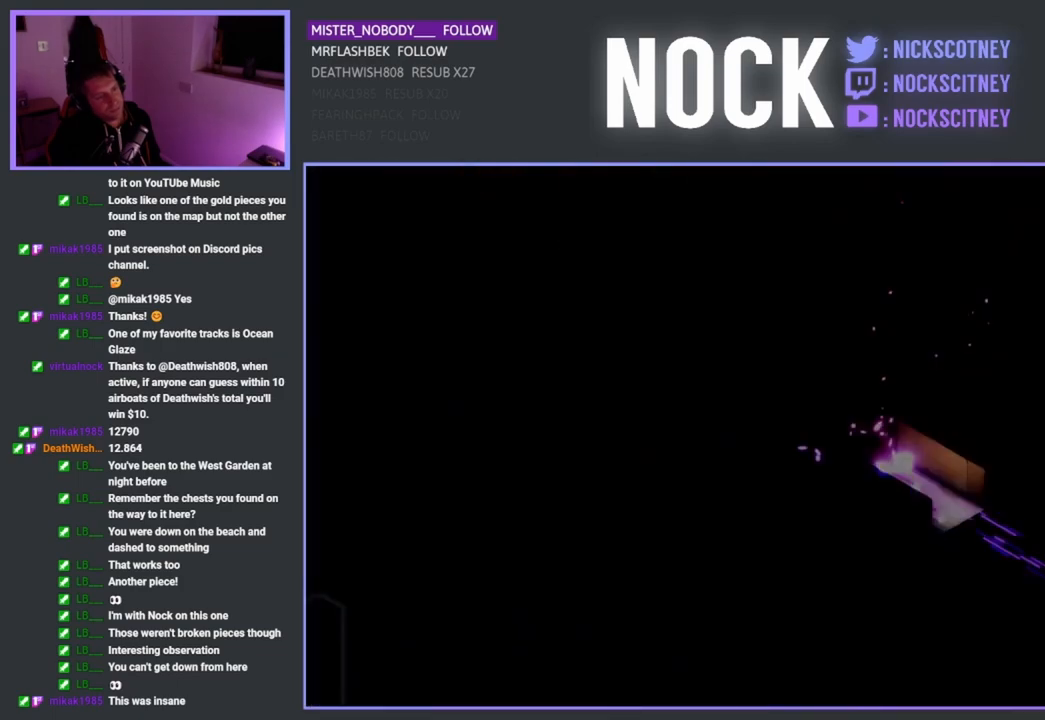
Gameplay with a controller (PlayStation layout); each line is a JSON object with the inputs held at the frame after it. "events" lists button and stick changes between this image and that frame as [ms after this image, input, new state], when the widget could be followed in between.
{"buttons": [], "left_stick": "center", "right_stick": "center", "events": [[83, "left_stick", "center"]]}
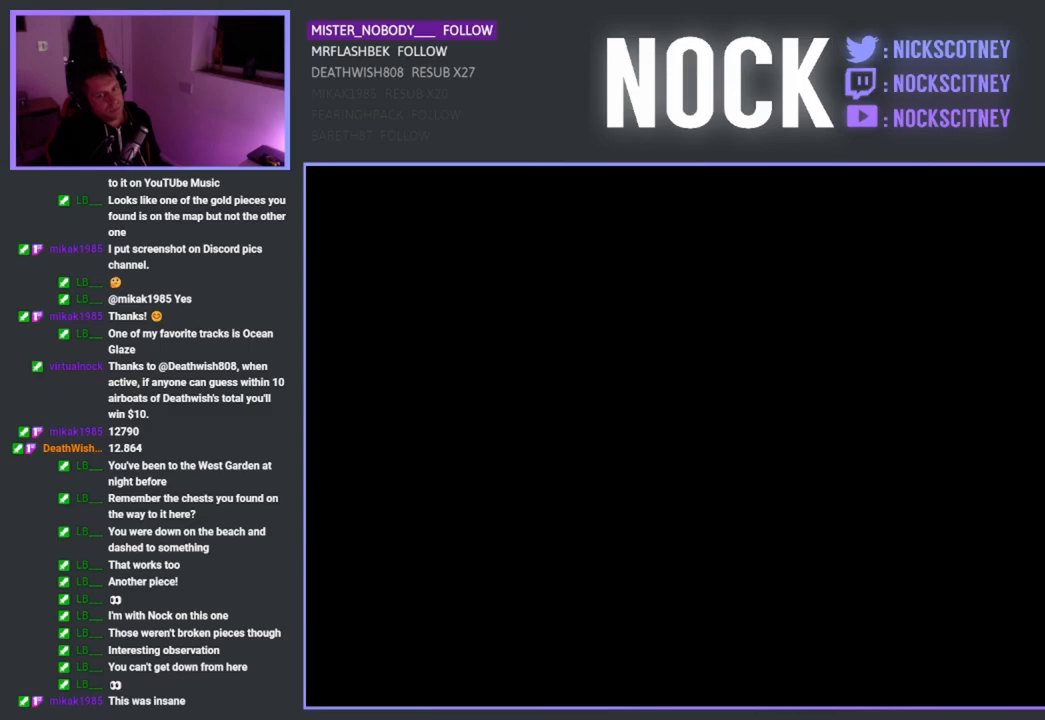
{"buttons": [], "left_stick": "center", "right_stick": "center", "events": []}
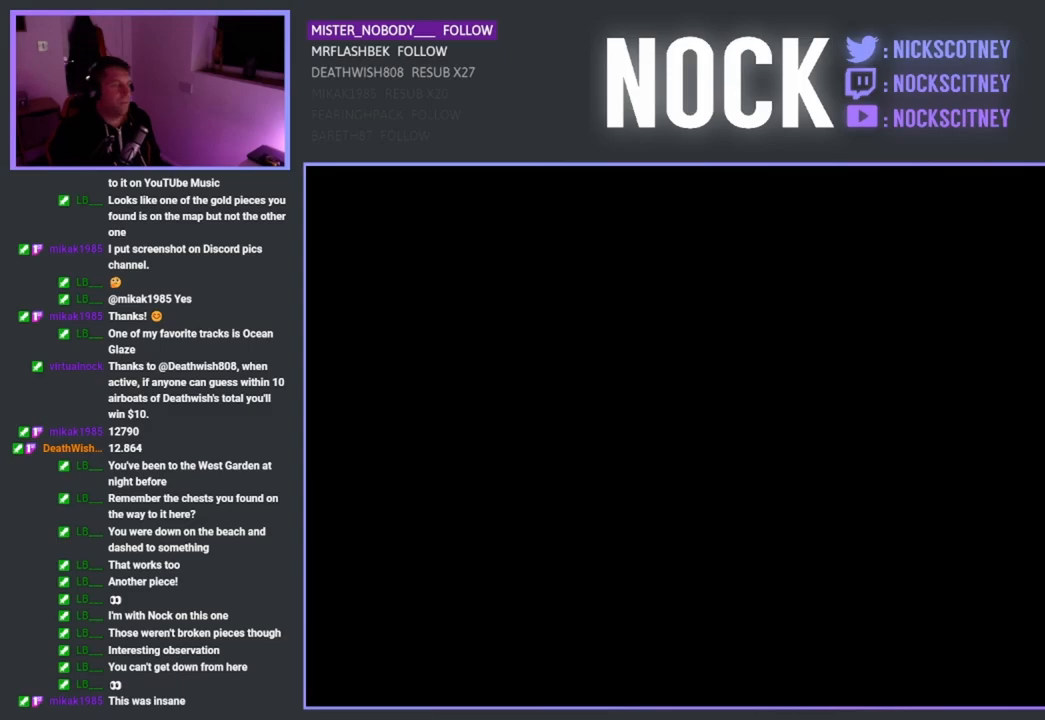
{"buttons": [], "left_stick": "center", "right_stick": "center", "events": []}
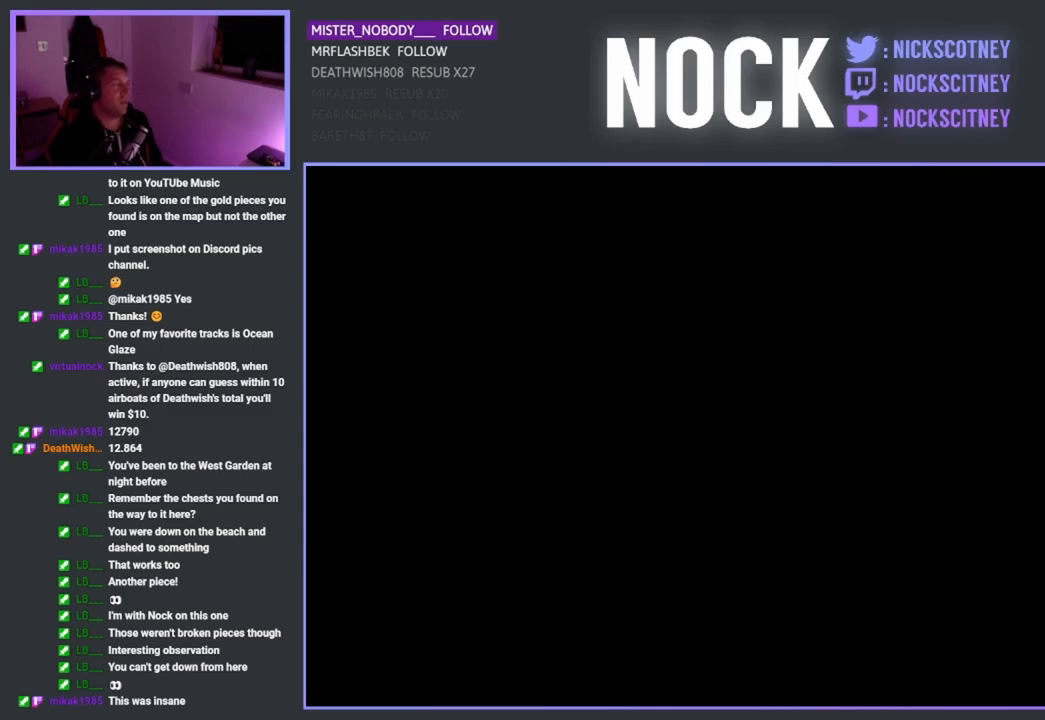
{"buttons": [], "left_stick": "center", "right_stick": "center", "events": []}
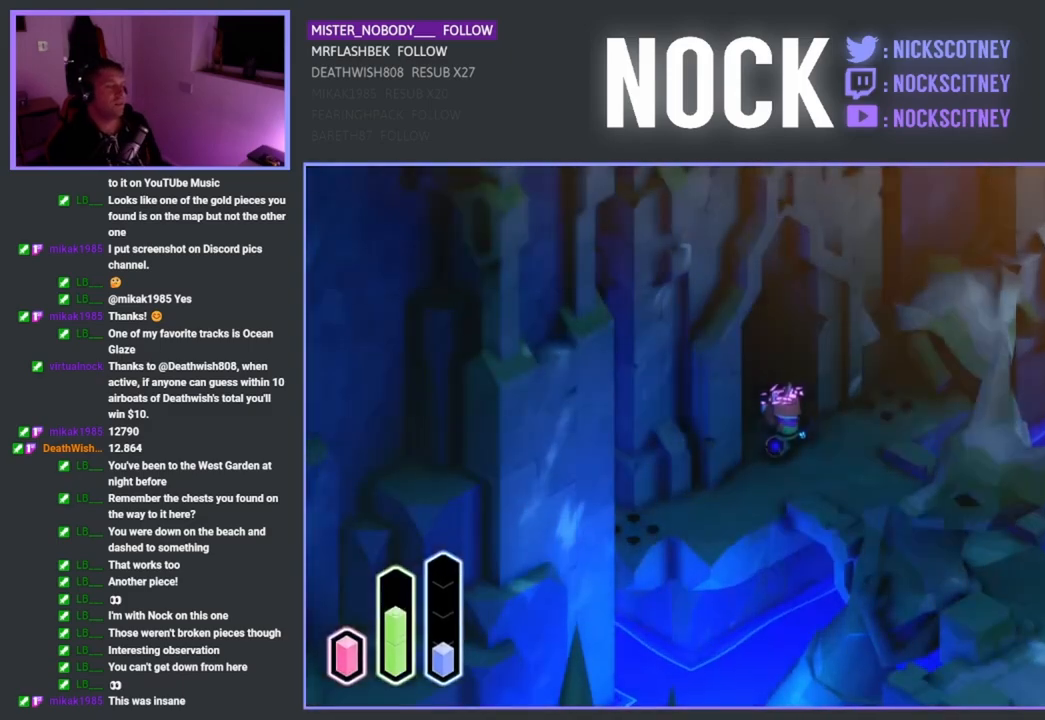
{"buttons": [], "left_stick": "down-right", "right_stick": "center", "events": [[100, "left_stick", "down-right"], [300, "CROSS", "down"], [450, "CROSS", "up"]]}
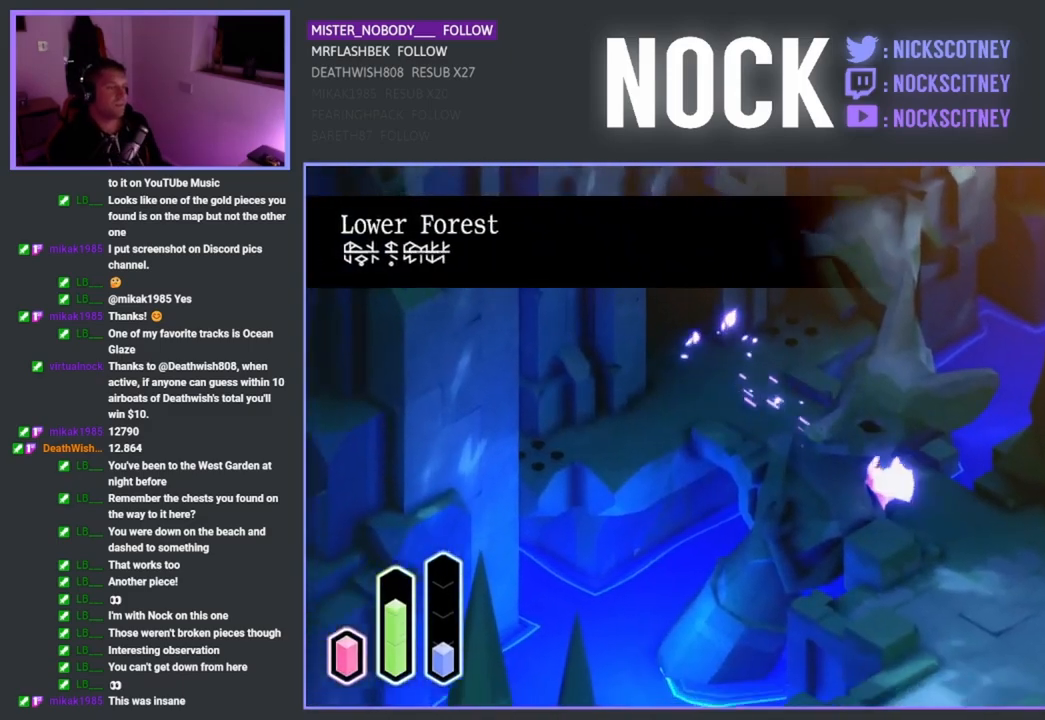
{"buttons": [], "left_stick": "right", "right_stick": "center", "events": [[500, "left_stick", "right"]]}
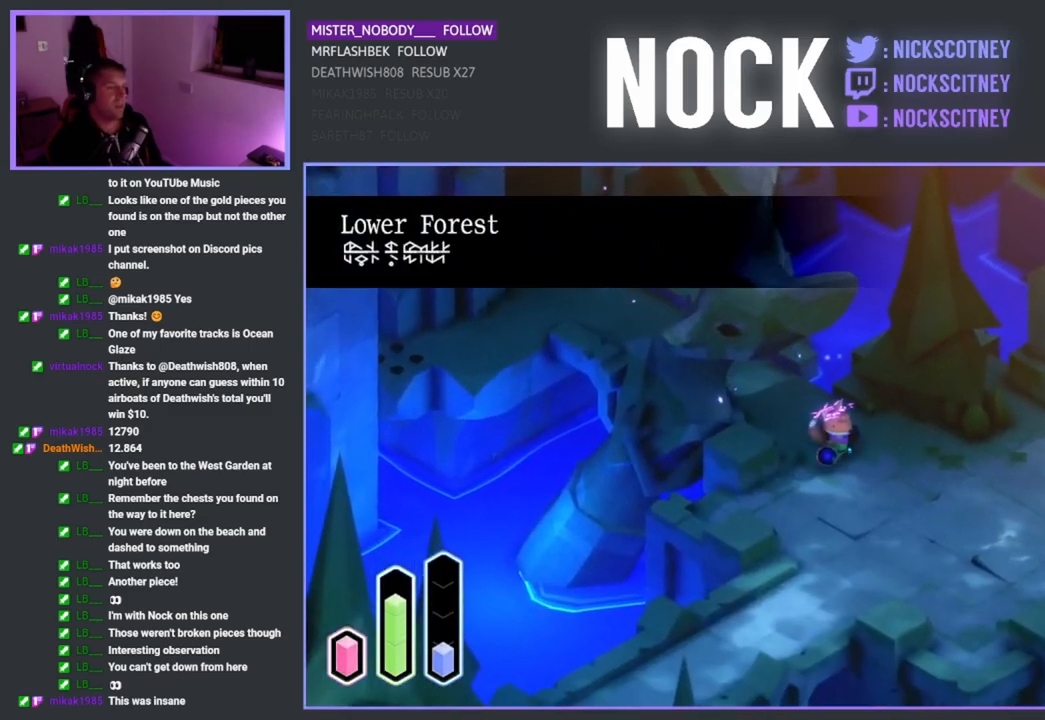
{"buttons": [], "left_stick": "right", "right_stick": "center", "events": []}
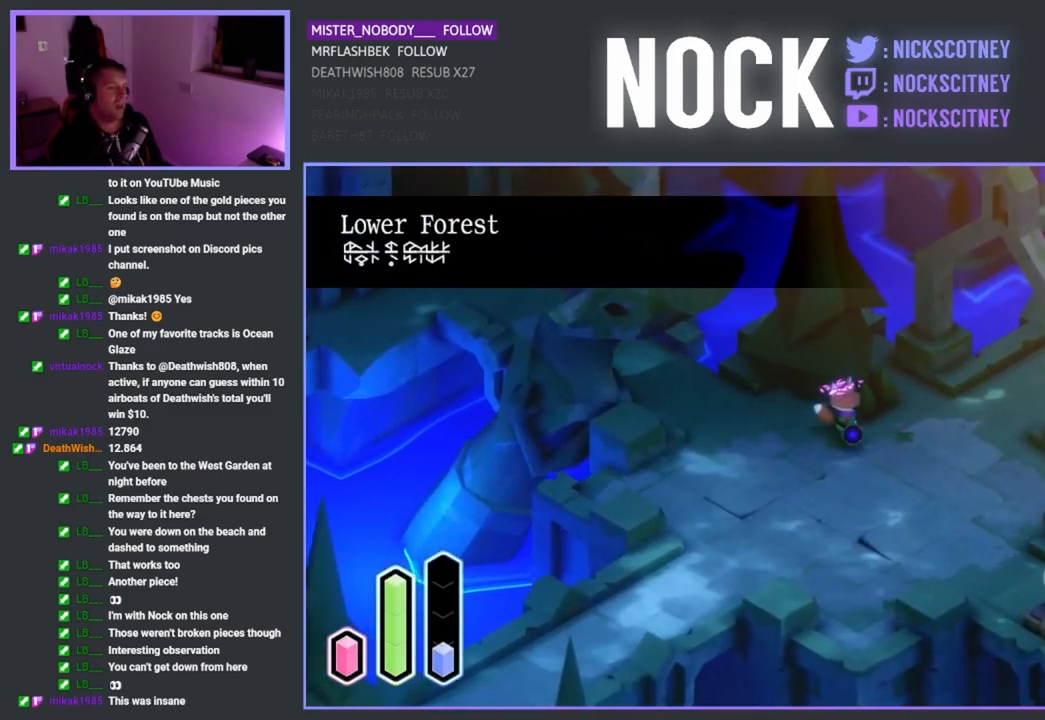
{"buttons": ["CROSS"], "left_stick": "up-right", "right_stick": "center", "events": [[17, "CROSS", "down"], [67, "left_stick", "up-right"], [167, "CROSS", "up"], [483, "CROSS", "down"]]}
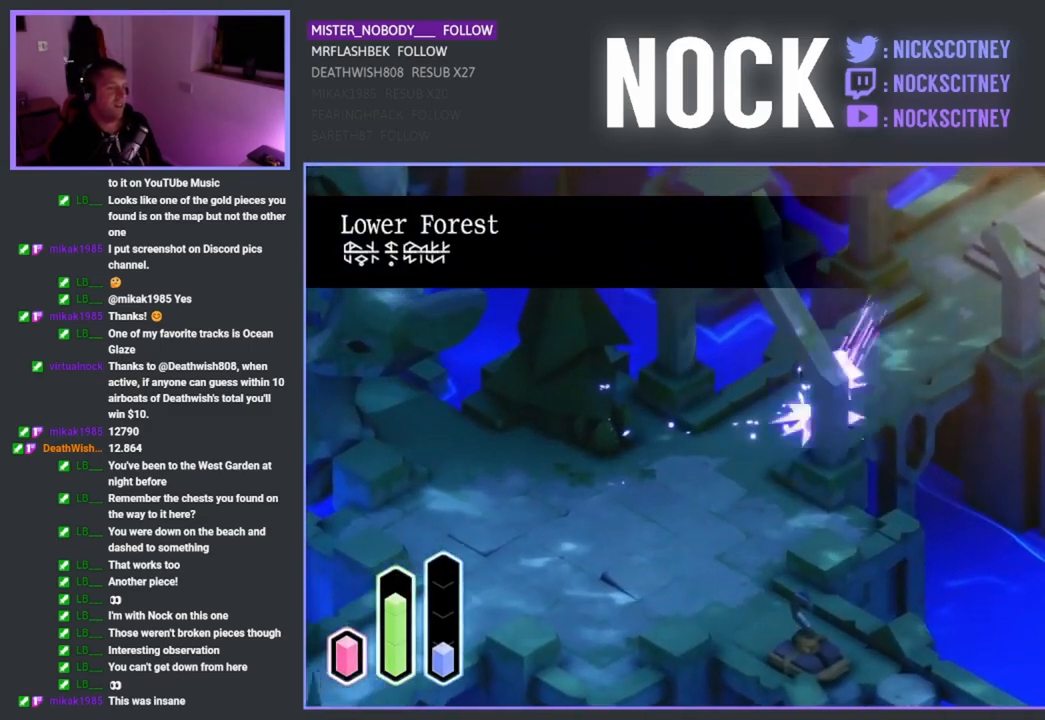
{"buttons": [], "left_stick": "right", "right_stick": "center", "events": [[83, "CROSS", "up"], [383, "left_stick", "right"]]}
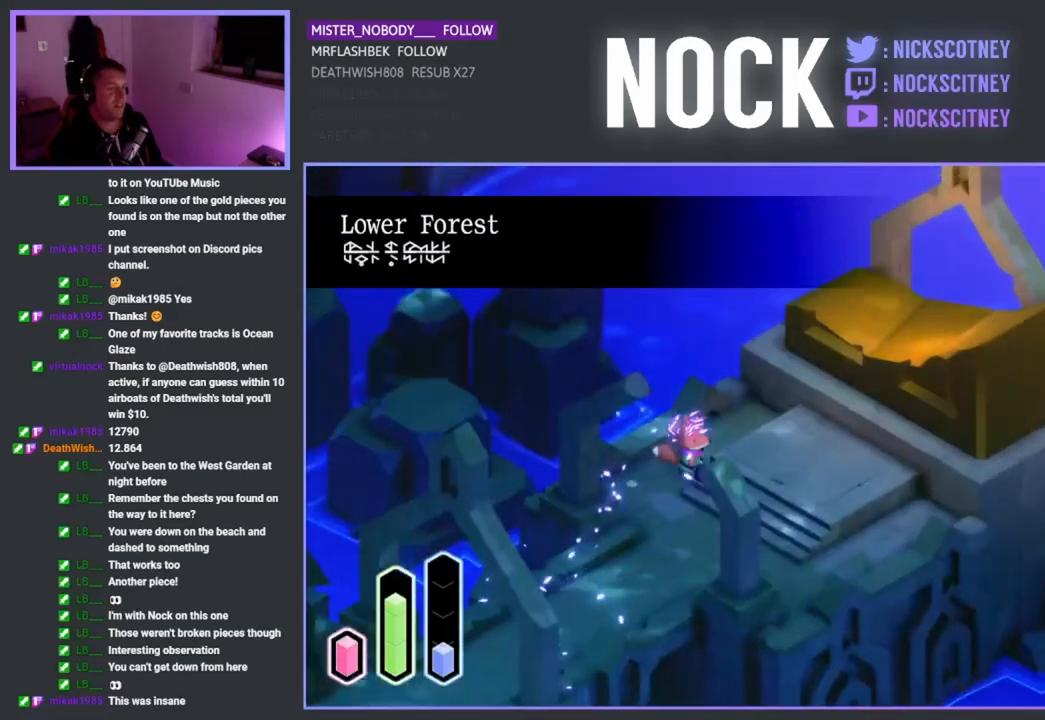
{"buttons": [], "left_stick": "down", "right_stick": "center", "events": [[50, "left_stick", "down-right"], [317, "left_stick", "down"]]}
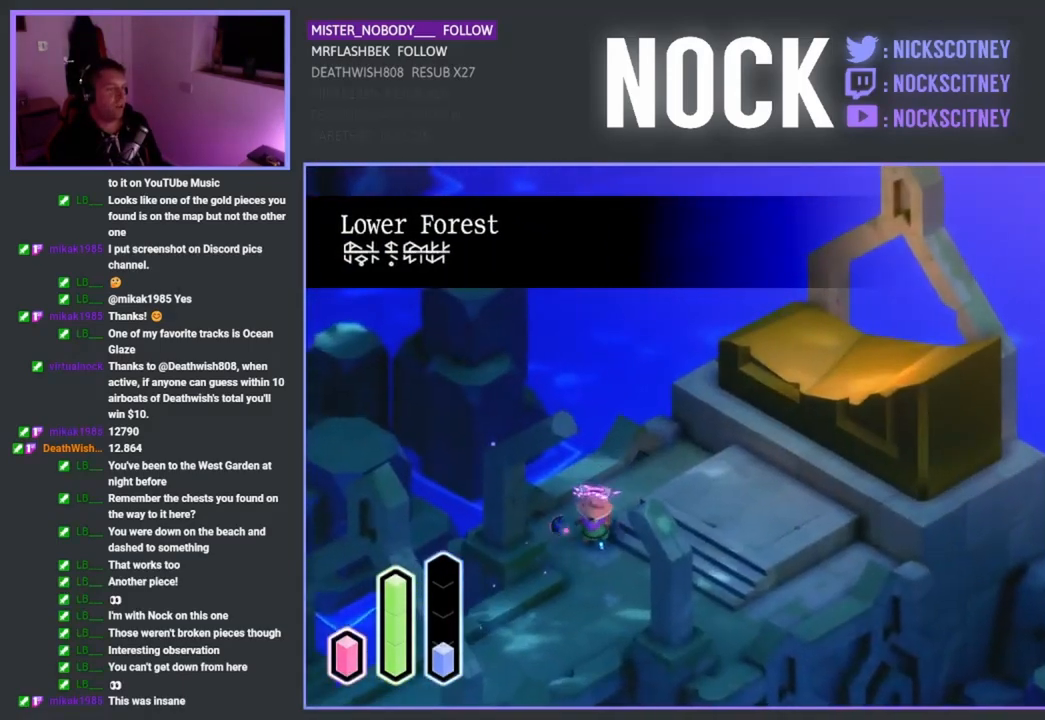
{"buttons": [], "left_stick": "up-right", "right_stick": "center", "events": [[100, "left_stick", "down-right"], [217, "left_stick", "right"], [350, "left_stick", "up-right"]]}
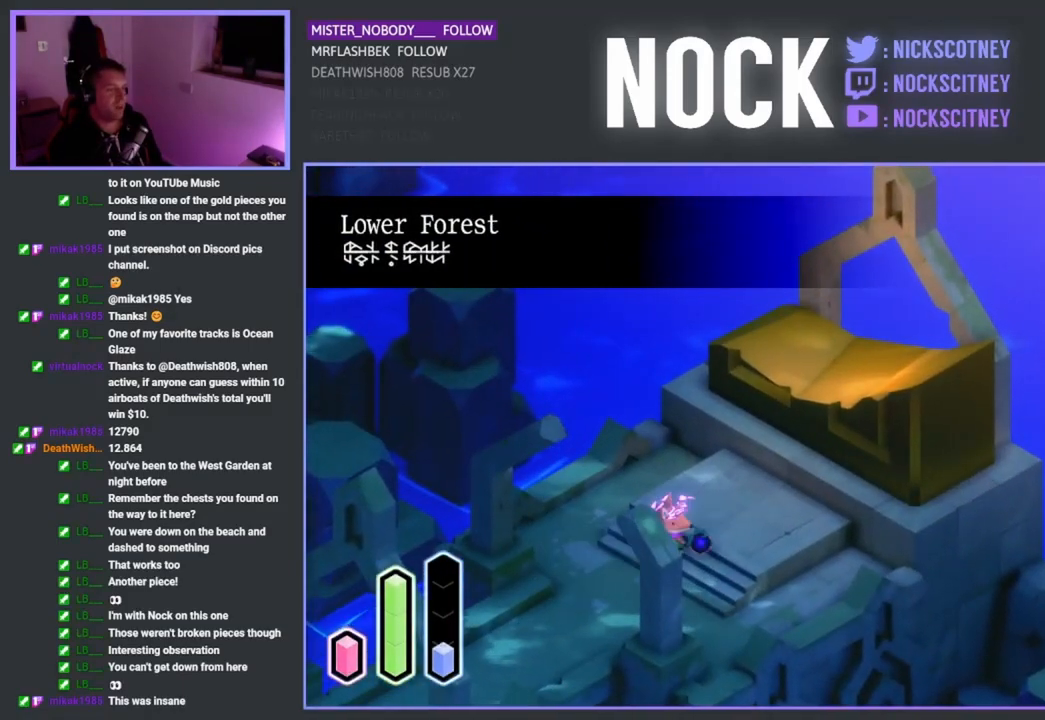
{"buttons": [], "left_stick": "center", "right_stick": "center", "events": [[417, "left_stick", "center"]]}
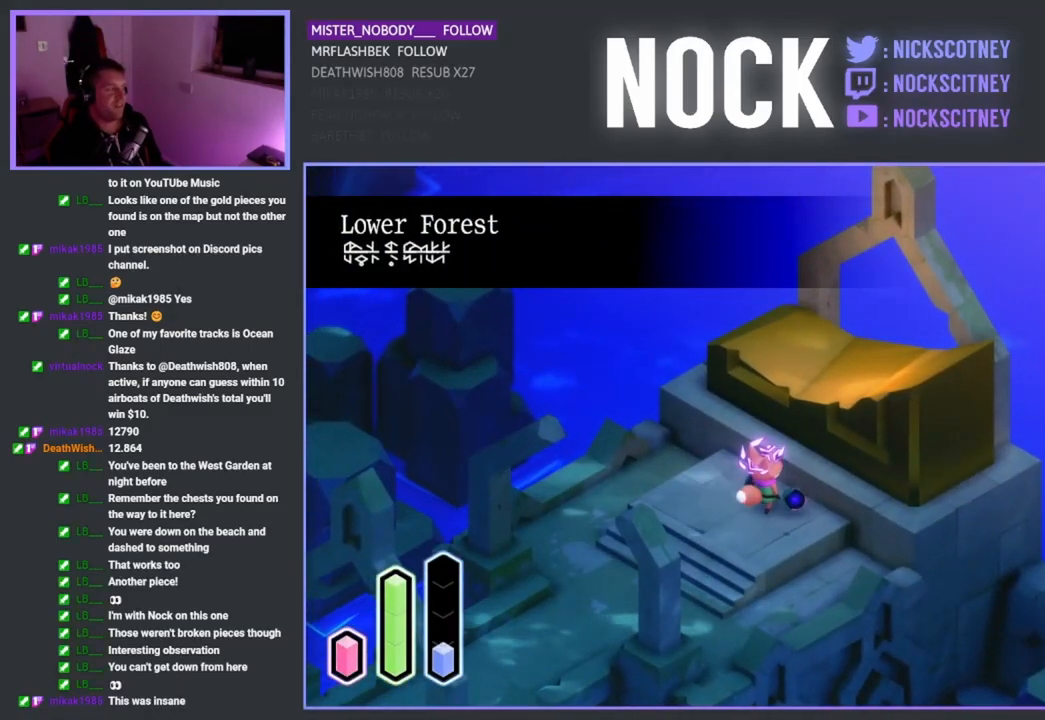
{"buttons": [], "left_stick": "center", "right_stick": "center", "events": []}
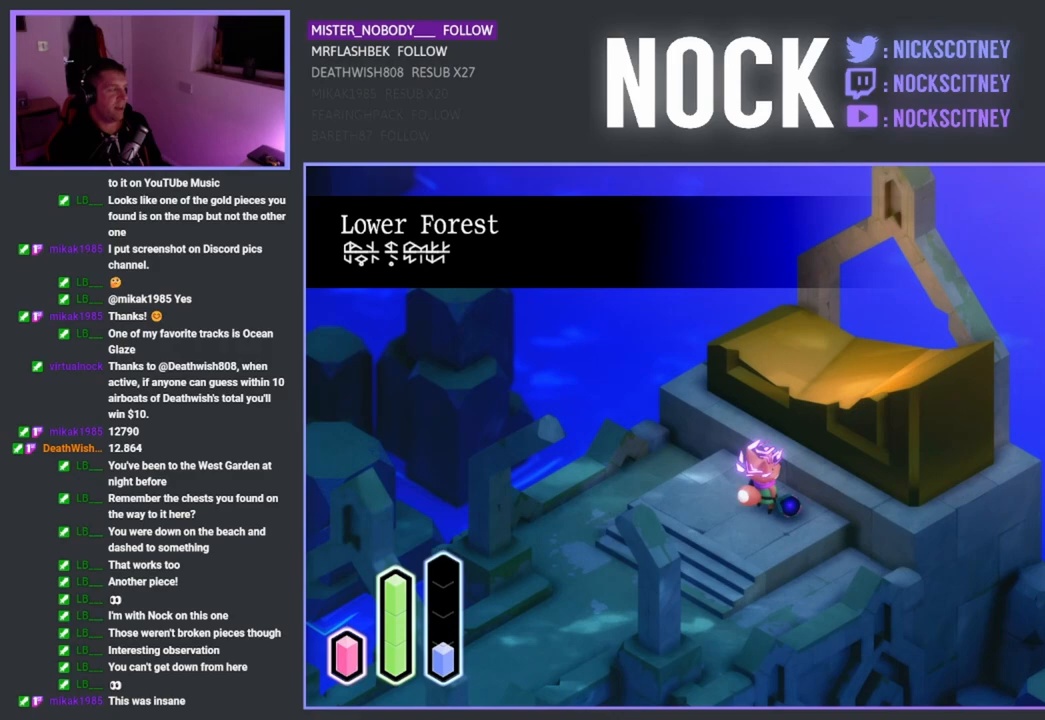
{"buttons": ["DPAD_DOWN"], "left_stick": "center", "right_stick": "center", "events": [[383, "DPAD_DOWN", "down"]]}
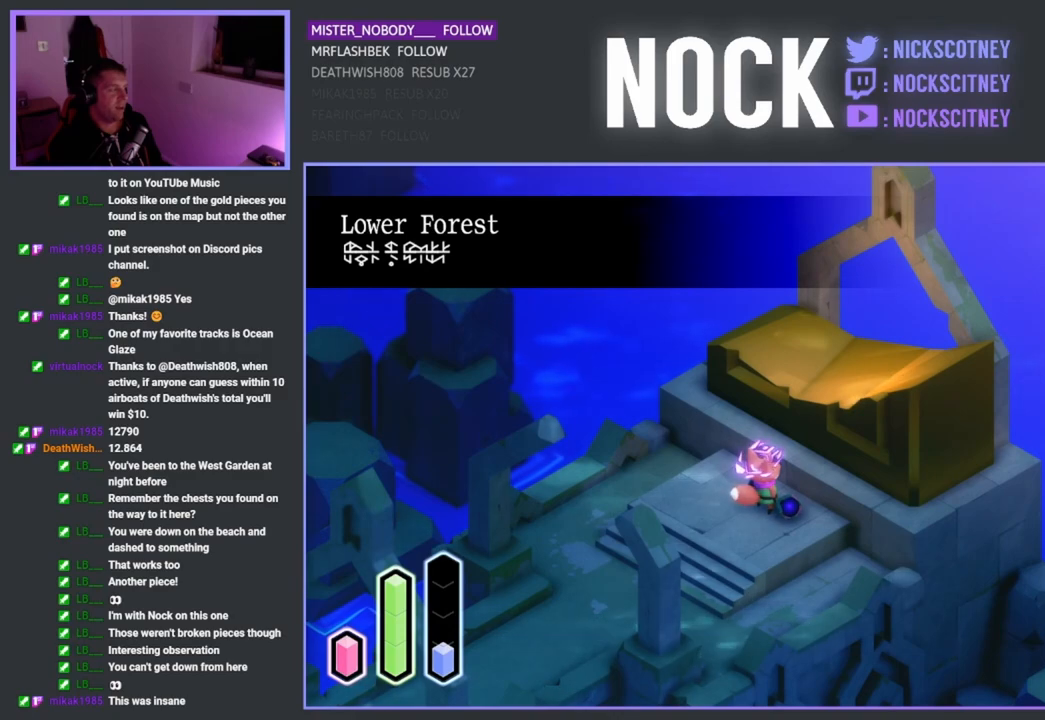
{"buttons": [], "left_stick": "center", "right_stick": "center", "events": [[50, "DPAD_DOWN", "up"], [283, "DPAD_RIGHT", "down"], [450, "DPAD_RIGHT", "up"]]}
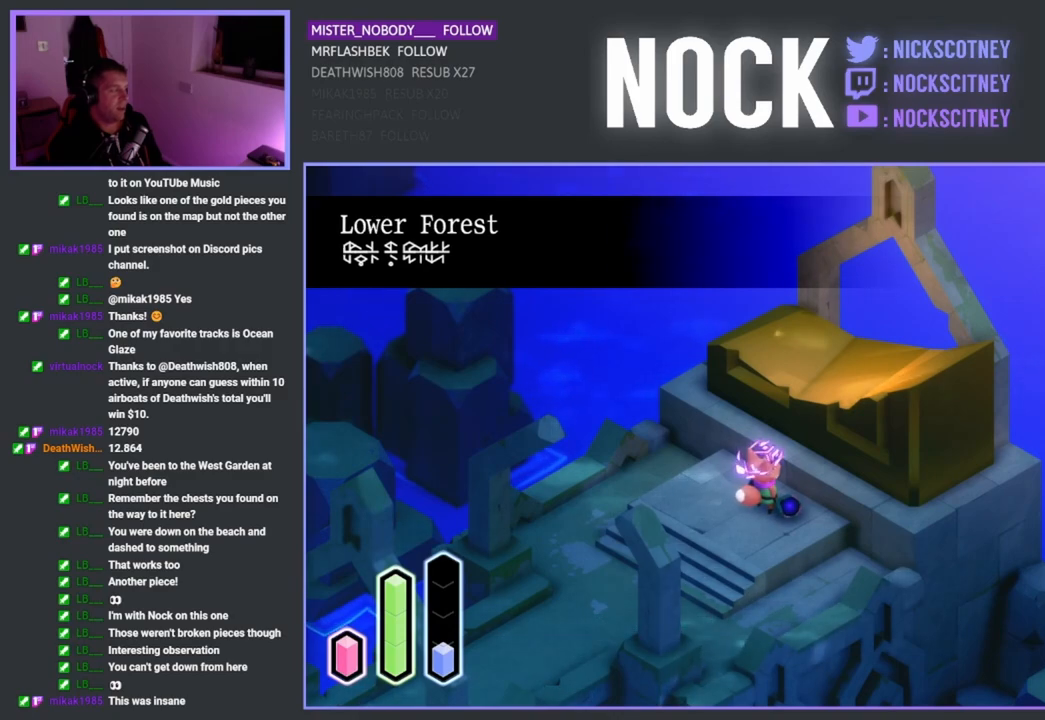
{"buttons": [], "left_stick": "center", "right_stick": "center", "events": [[217, "DPAD_DOWN", "down"], [433, "DPAD_DOWN", "up"]]}
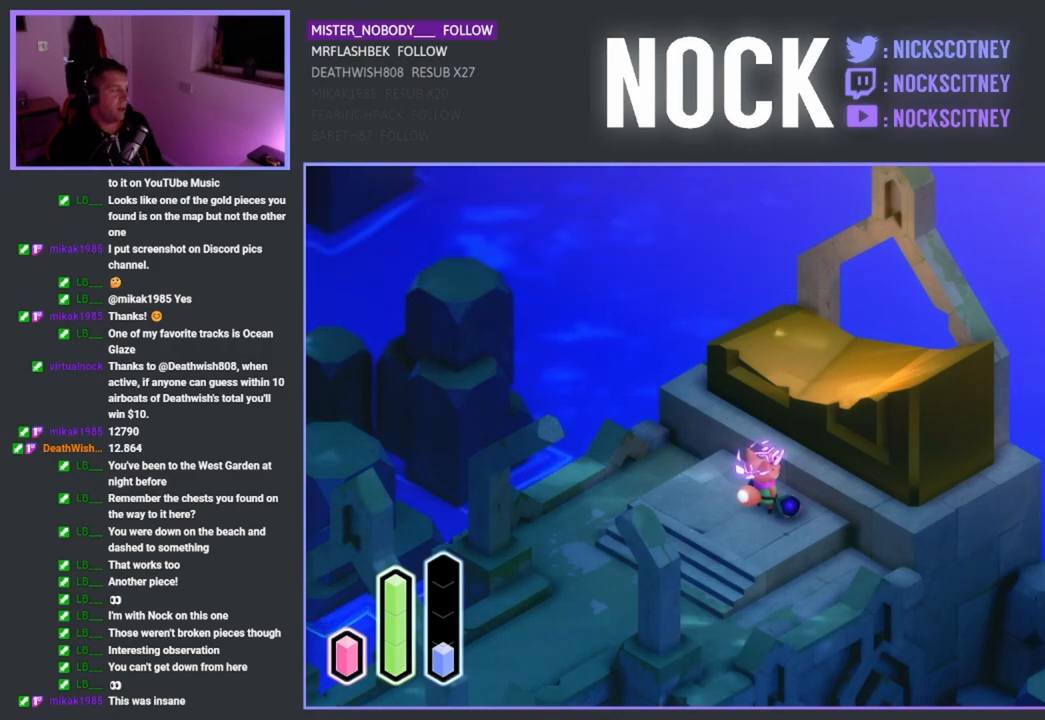
{"buttons": [], "left_stick": "center", "right_stick": "center", "events": [[150, "DPAD_LEFT", "down"], [317, "DPAD_LEFT", "up"]]}
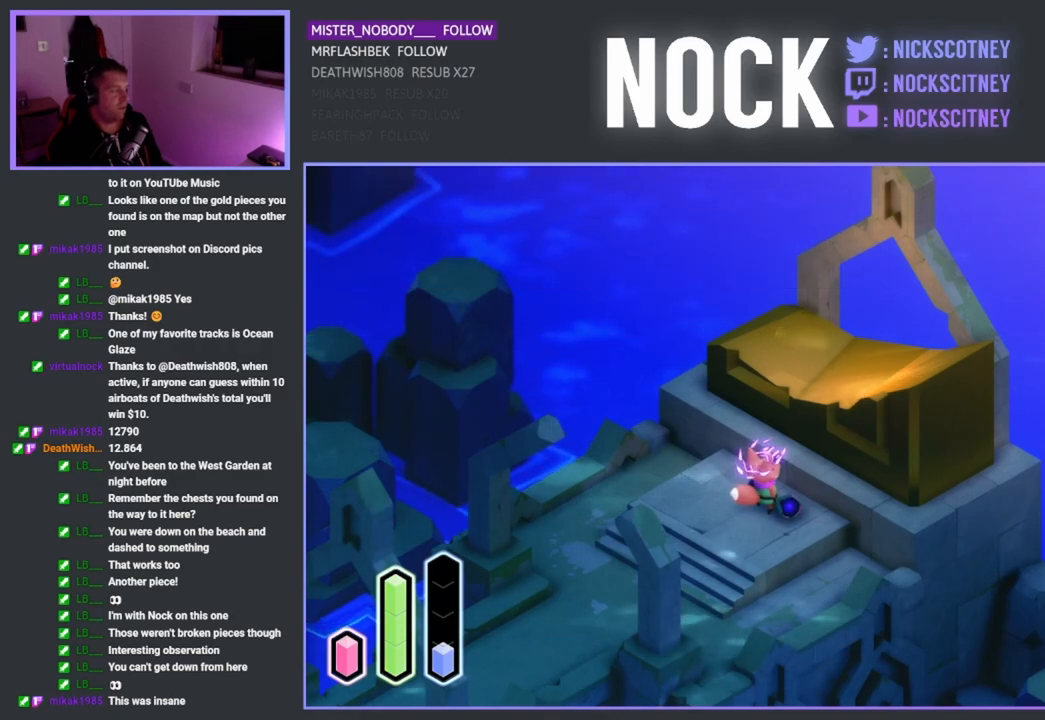
{"buttons": ["DPAD_LEFT"], "left_stick": "center", "right_stick": "center", "events": [[67, "DPAD_UP", "down"], [250, "DPAD_UP", "up"], [467, "DPAD_LEFT", "down"]]}
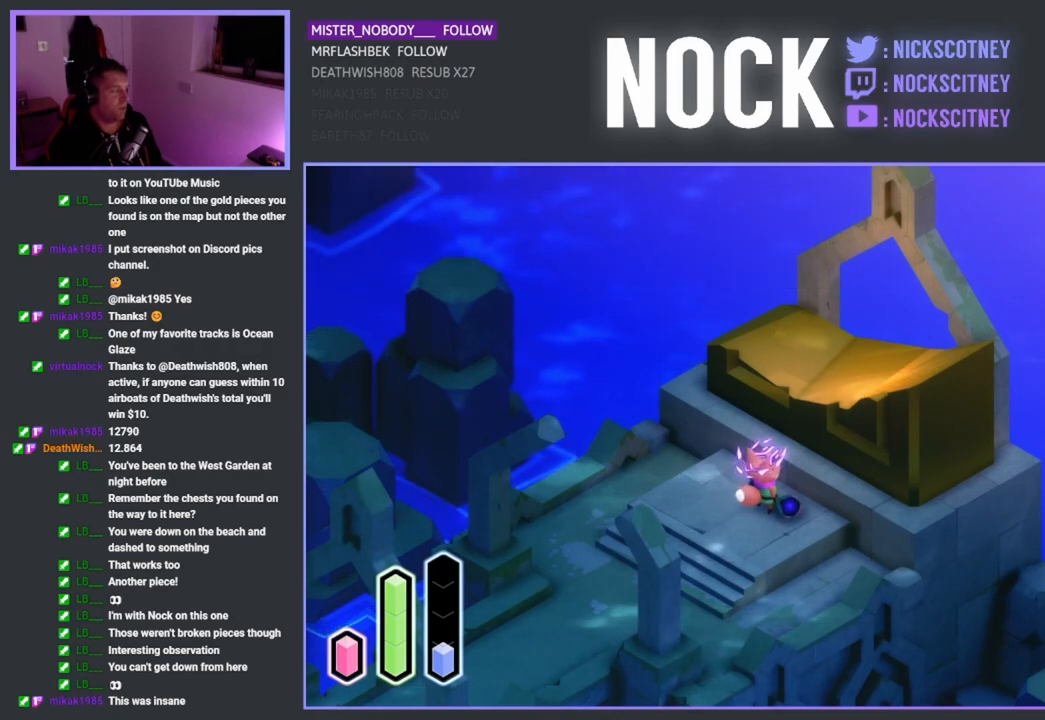
{"buttons": [], "left_stick": "center", "right_stick": "center", "events": [[133, "DPAD_LEFT", "up"], [333, "DPAD_DOWN", "down"], [500, "DPAD_DOWN", "up"]]}
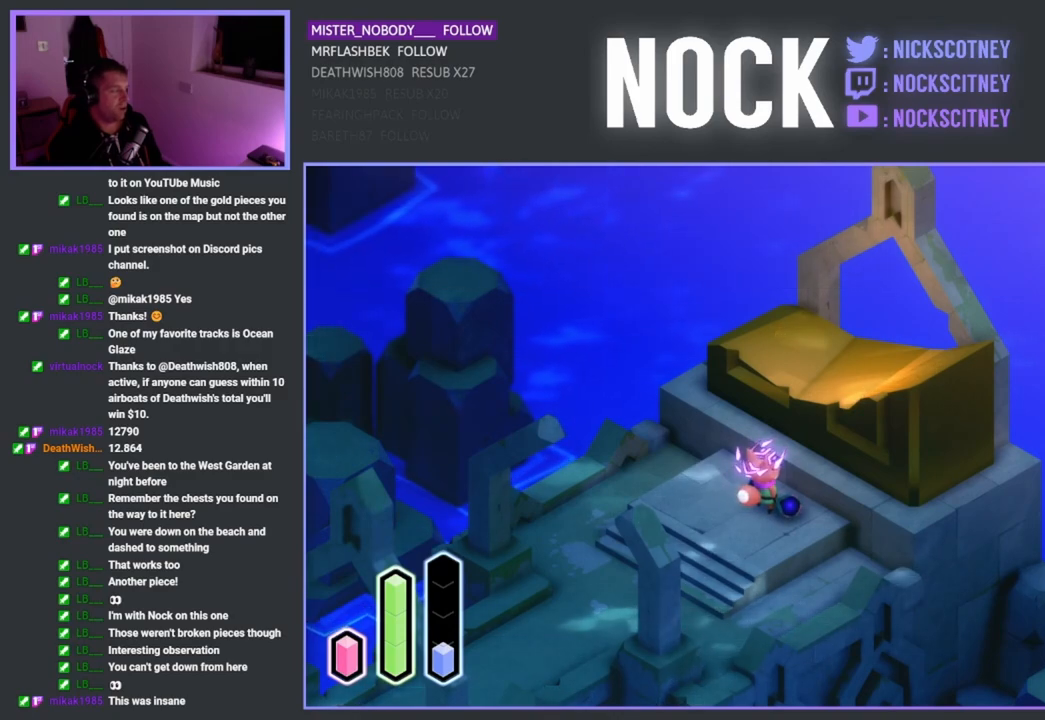
{"buttons": [], "left_stick": "center", "right_stick": "center", "events": [[200, "DPAD_LEFT", "down"], [350, "DPAD_LEFT", "up"]]}
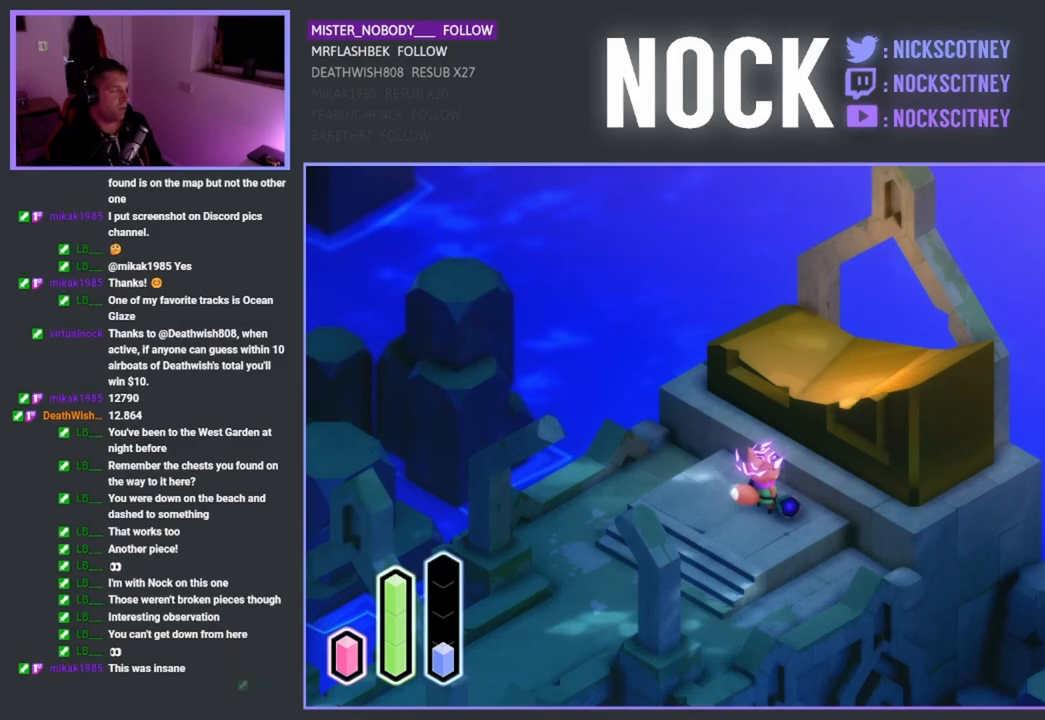
{"buttons": ["DPAD_RIGHT"], "left_stick": "center", "right_stick": "center", "events": [[33, "DPAD_UP", "down"], [200, "DPAD_UP", "up"], [417, "DPAD_RIGHT", "down"]]}
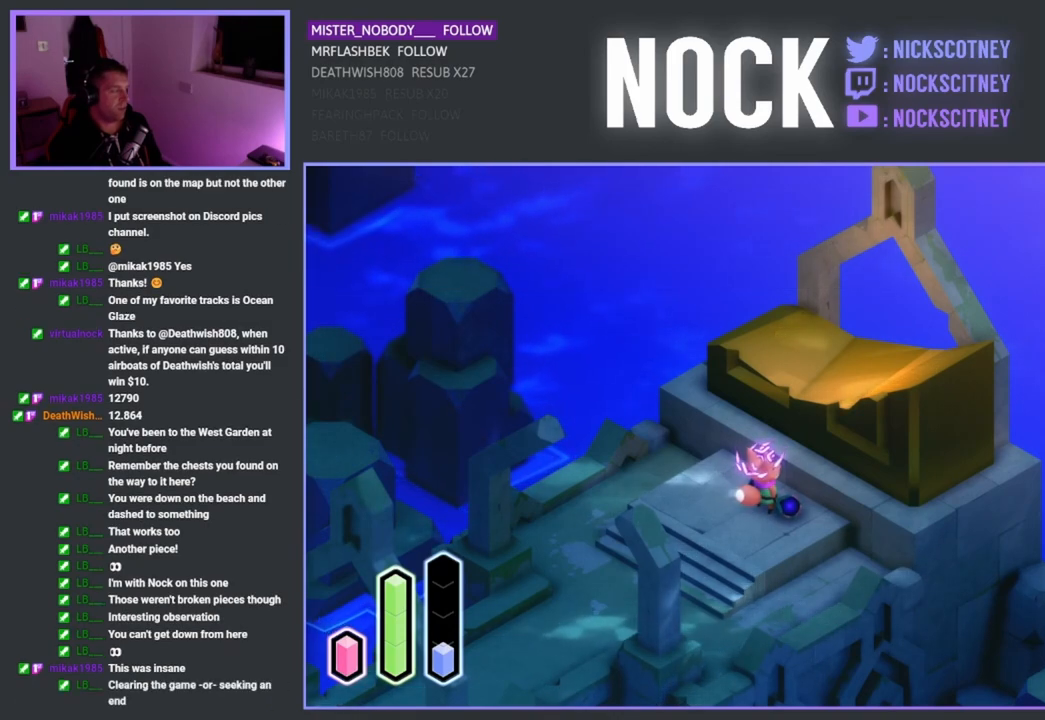
{"buttons": [], "left_stick": "center", "right_stick": "center", "events": [[100, "DPAD_RIGHT", "up"], [283, "DPAD_UP", "down"], [467, "DPAD_UP", "up"]]}
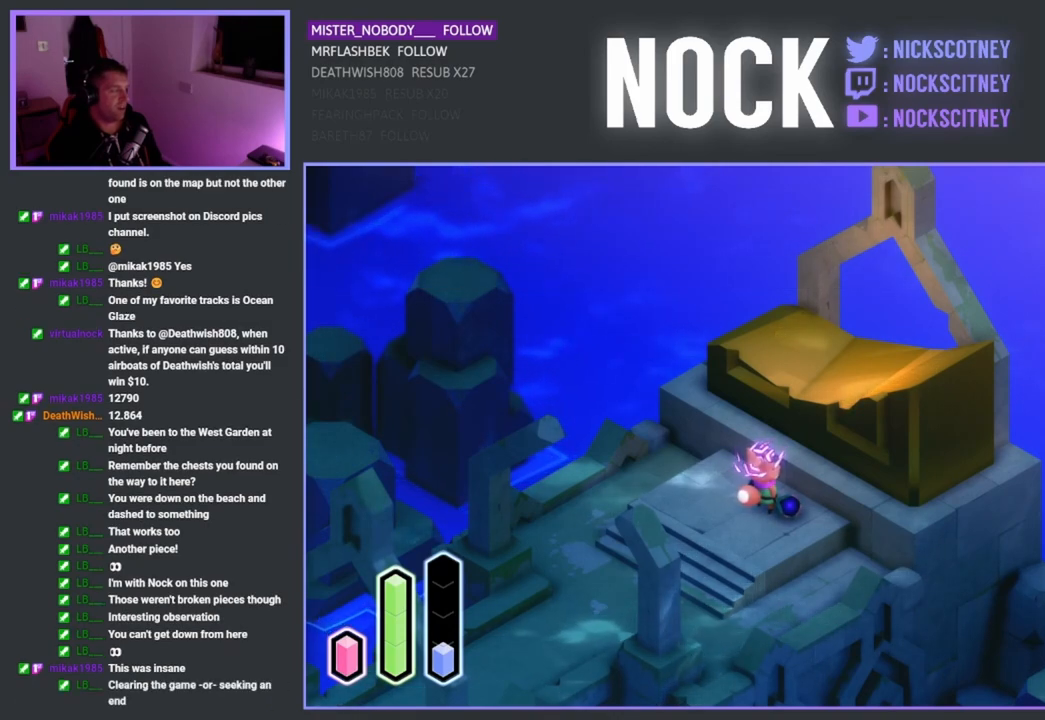
{"buttons": ["DPAD_UP"], "left_stick": "center", "right_stick": "center", "events": [[200, "DPAD_LEFT", "down"], [300, "DPAD_LEFT", "up"], [500, "DPAD_UP", "down"]]}
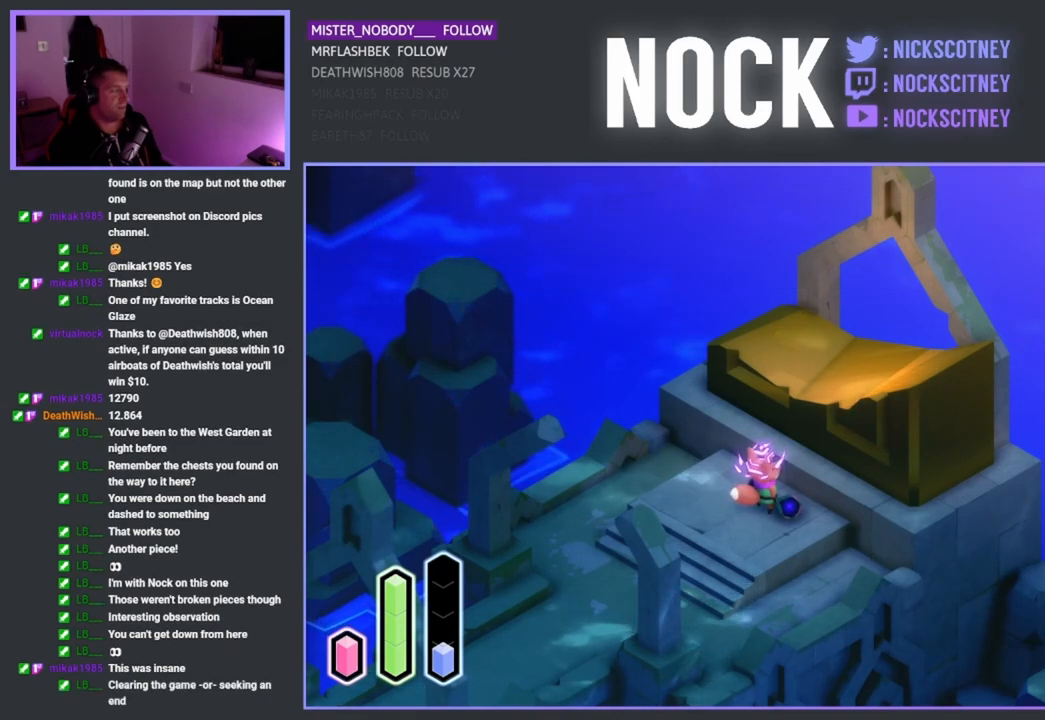
{"buttons": ["DPAD_RIGHT"], "left_stick": "center", "right_stick": "center", "events": [[183, "DPAD_UP", "up"], [383, "DPAD_RIGHT", "down"]]}
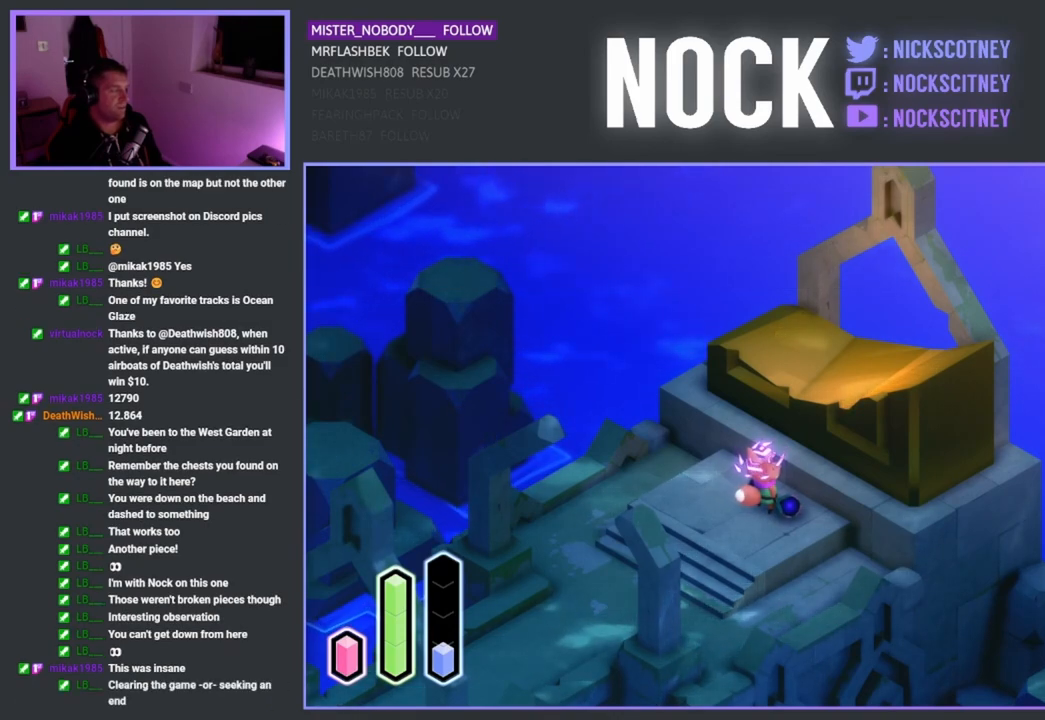
{"buttons": [], "left_stick": "center", "right_stick": "center", "events": [[83, "DPAD_RIGHT", "up"], [233, "DPAD_UP", "down"], [383, "DPAD_UP", "up"]]}
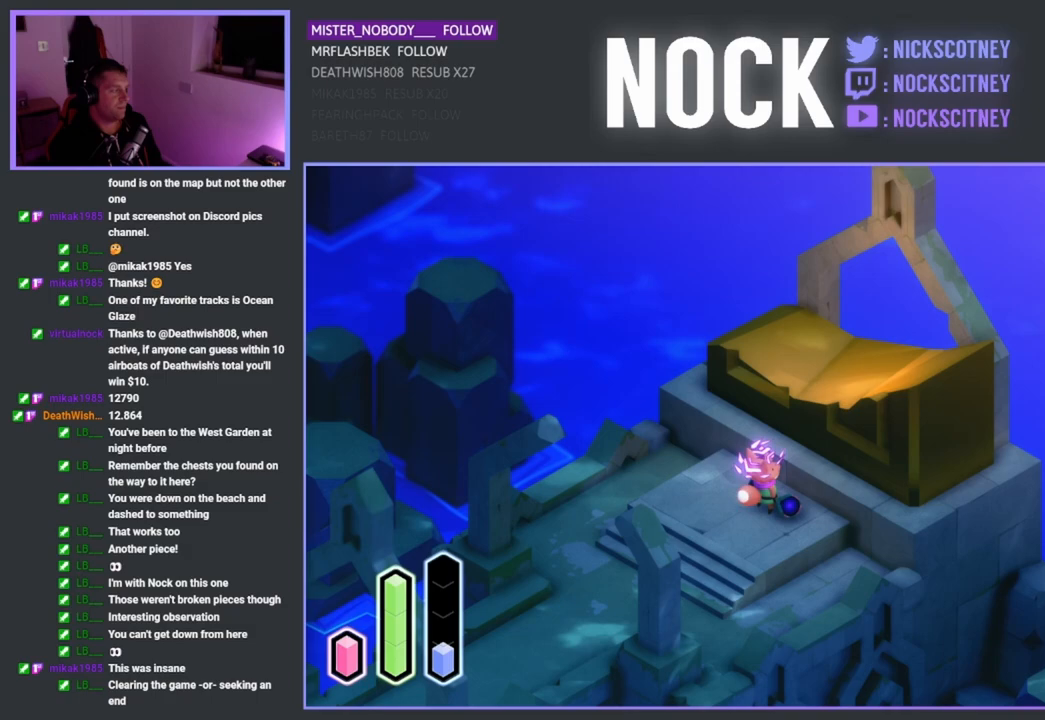
{"buttons": ["DPAD_UP"], "left_stick": "center", "right_stick": "center", "events": [[67, "DPAD_RIGHT", "down"], [283, "DPAD_RIGHT", "up"], [450, "DPAD_UP", "down"]]}
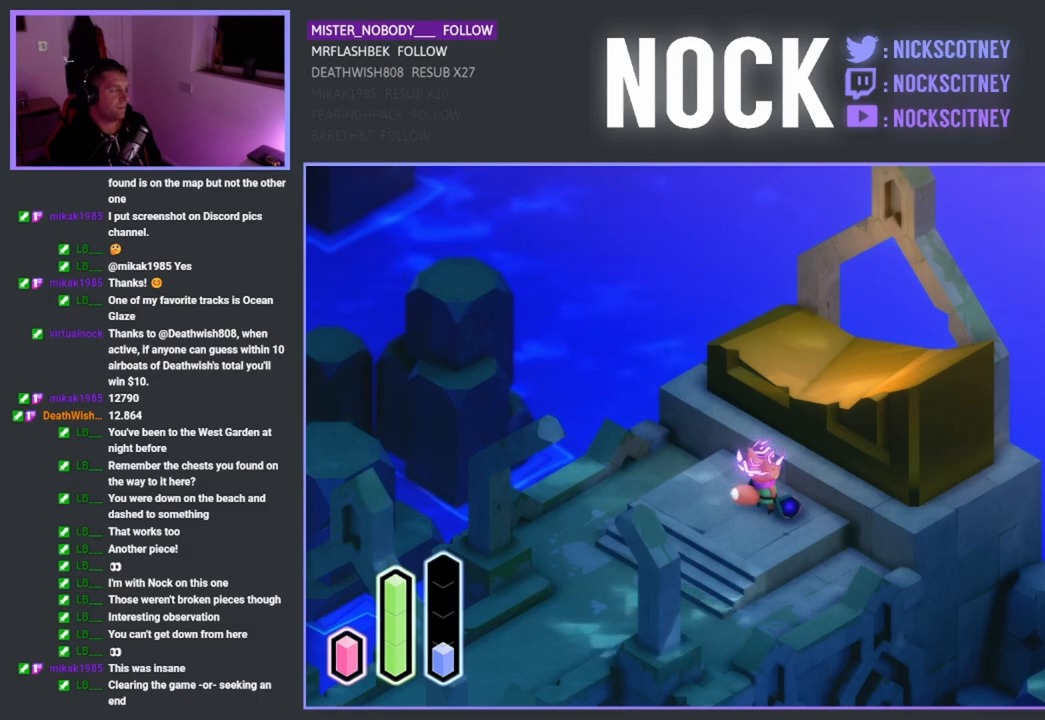
{"buttons": [], "left_stick": "center", "right_stick": "center", "events": [[150, "DPAD_UP", "up"], [333, "DPAD_LEFT", "down"], [500, "DPAD_LEFT", "up"]]}
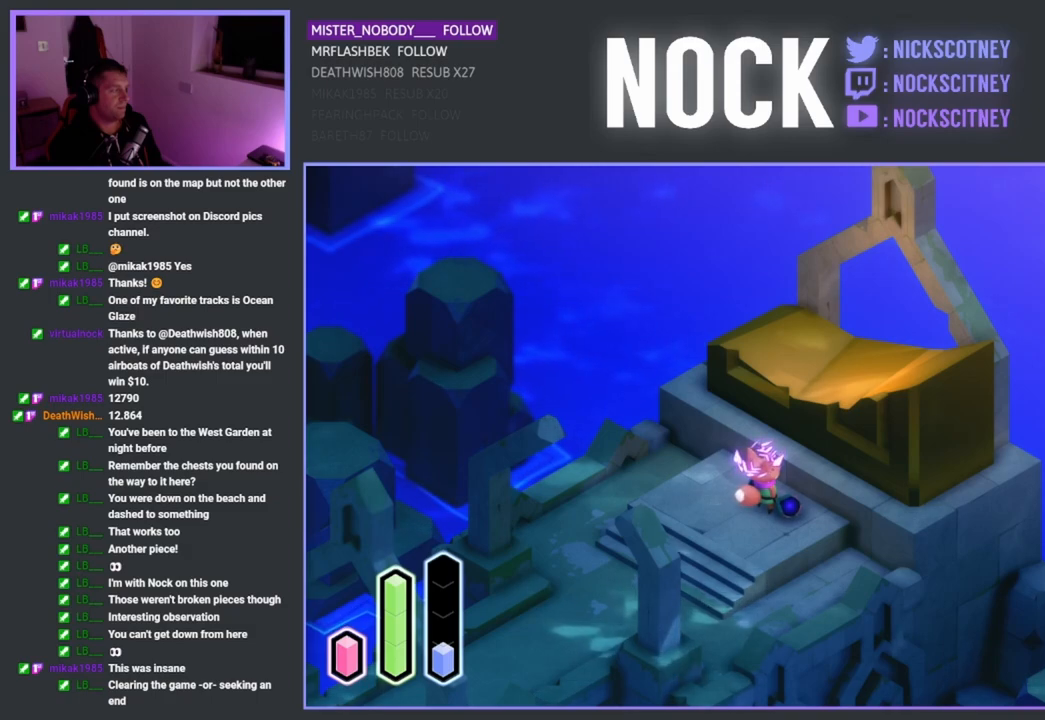
{"buttons": [], "left_stick": "center", "right_stick": "center", "events": [[167, "DPAD_UP", "down"], [367, "DPAD_UP", "up"]]}